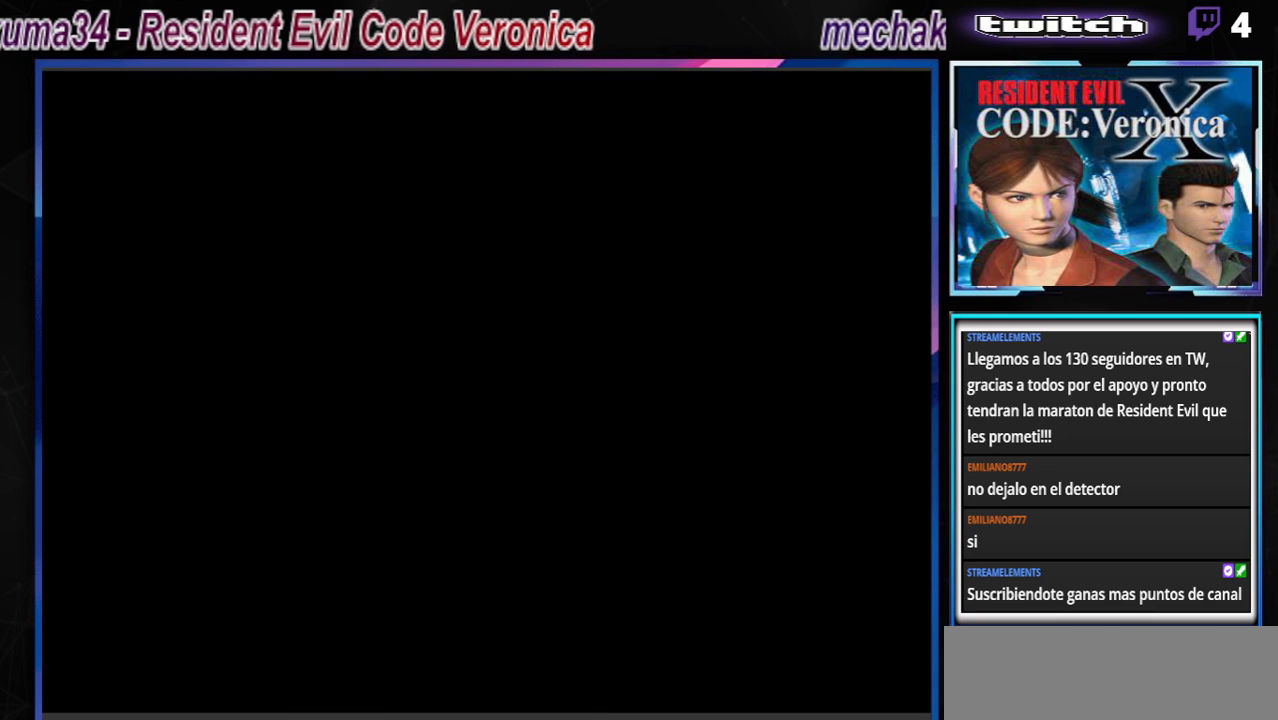
Gameplay with a controller (Xbox layout); each line is a JSON object with the inputs held at the frame after it. "events" lists button and stick changes between this image and that frame as [ms after this image, input, new state], when the widget could be followed in between. Not read: L3 R3 SHARE right_stick.
{"buttons": [], "left_stick": "center", "events": [[233, "A", "down"], [333, "A", "up"]]}
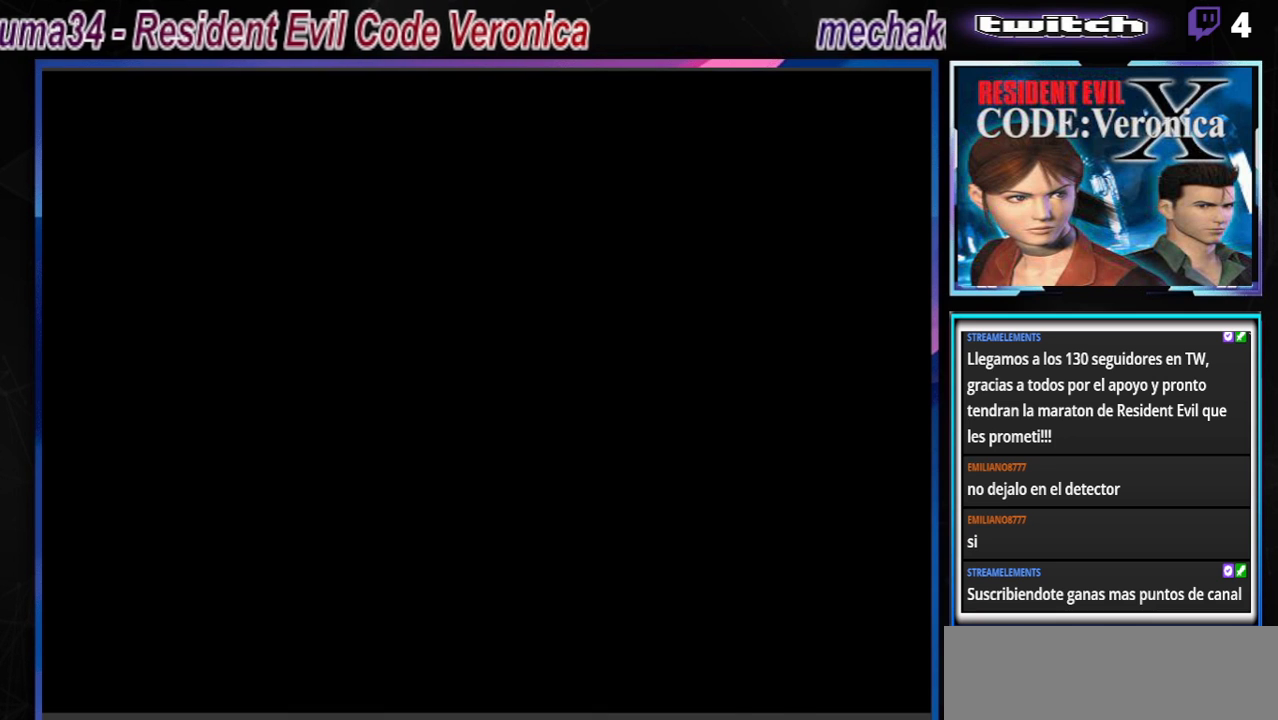
{"buttons": [], "left_stick": "center", "events": []}
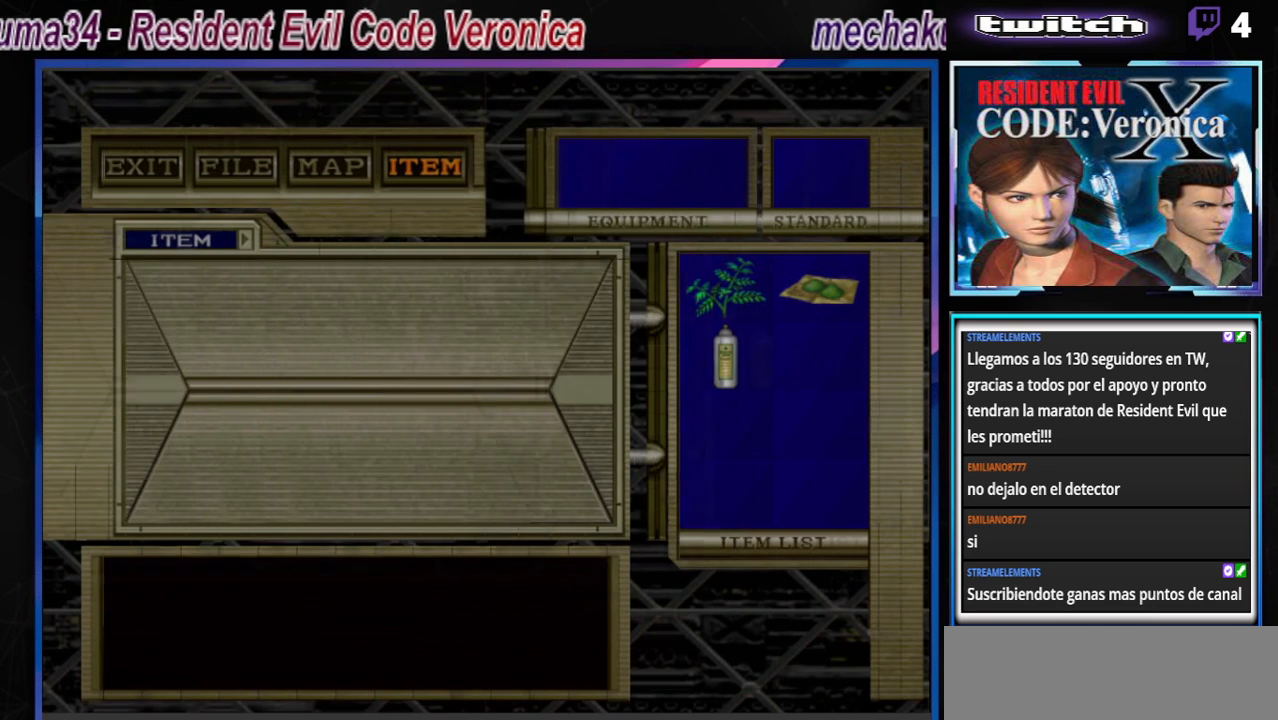
{"buttons": [], "left_stick": "center", "events": [[300, "A", "down"], [333, "A", "up"], [467, "A", "down"], [500, "A", "up"]]}
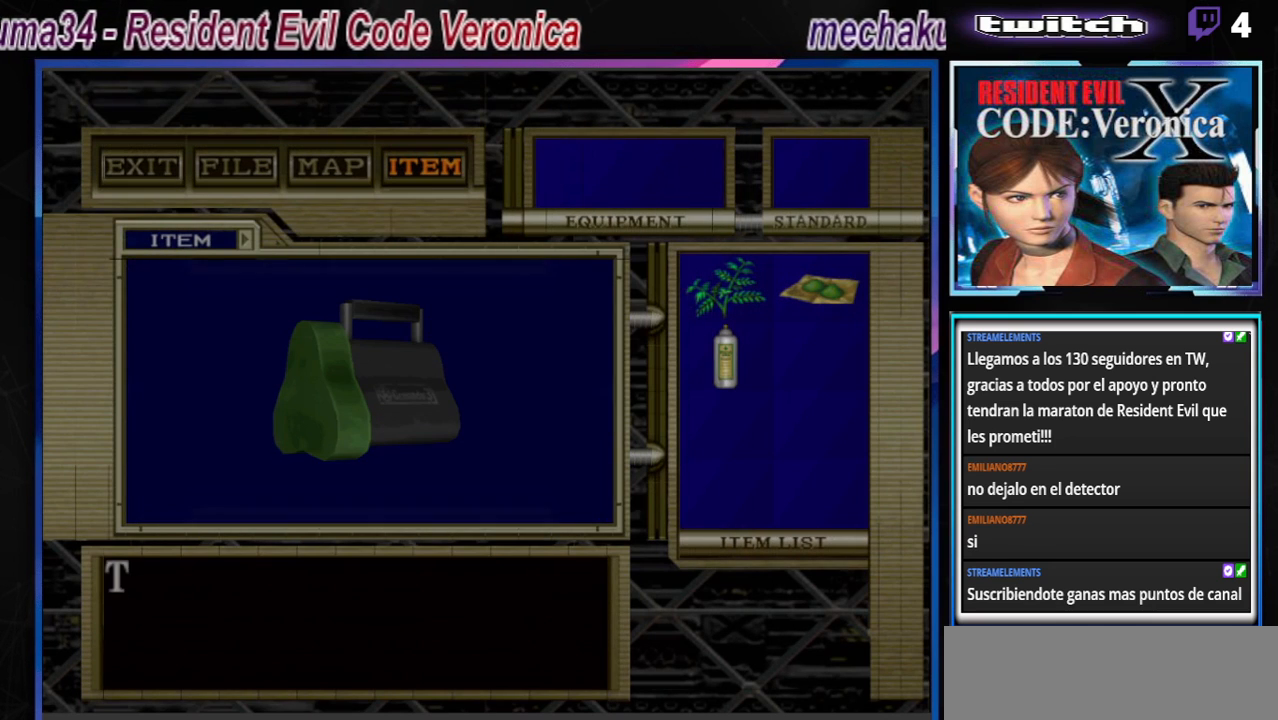
{"buttons": ["A"], "left_stick": "center", "events": [[67, "A", "down"], [133, "A", "up"], [233, "A", "down"], [267, "A", "up"], [367, "A", "down"], [400, "A", "up"], [467, "A", "down"]]}
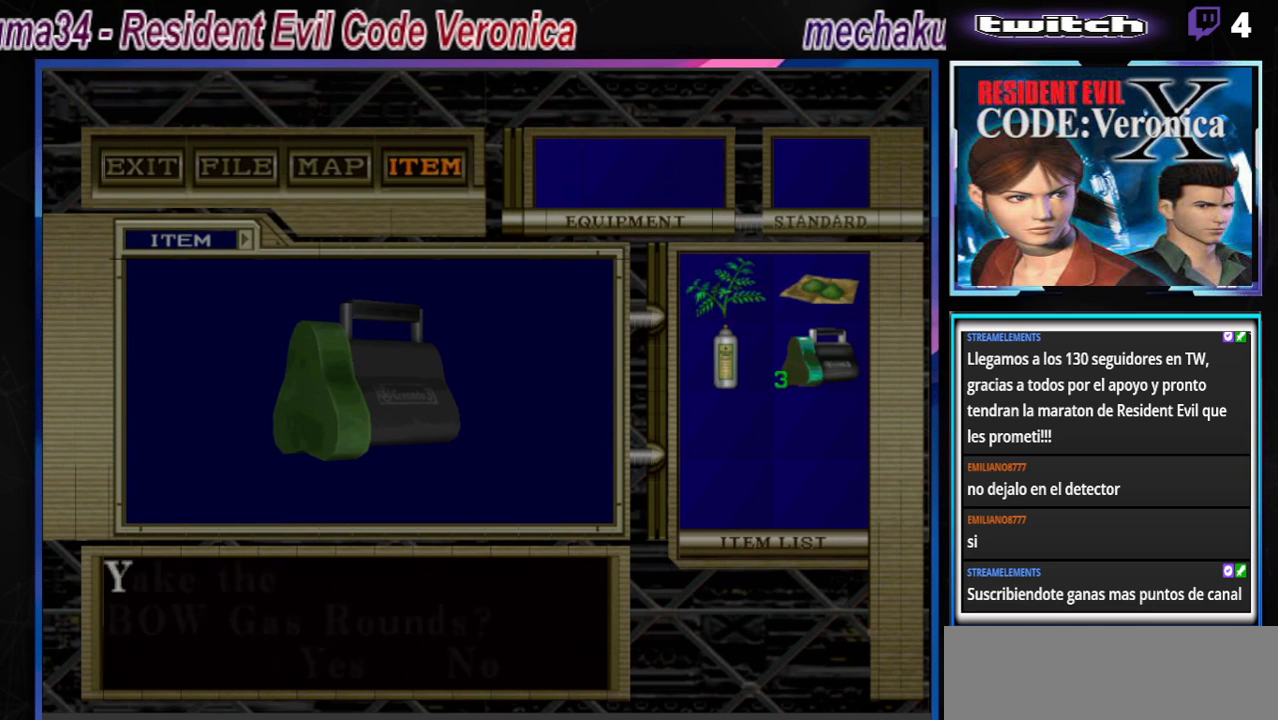
{"buttons": ["B"], "left_stick": "center", "events": [[33, "A", "up"], [100, "A", "down"], [133, "A", "up"], [467, "B", "down"]]}
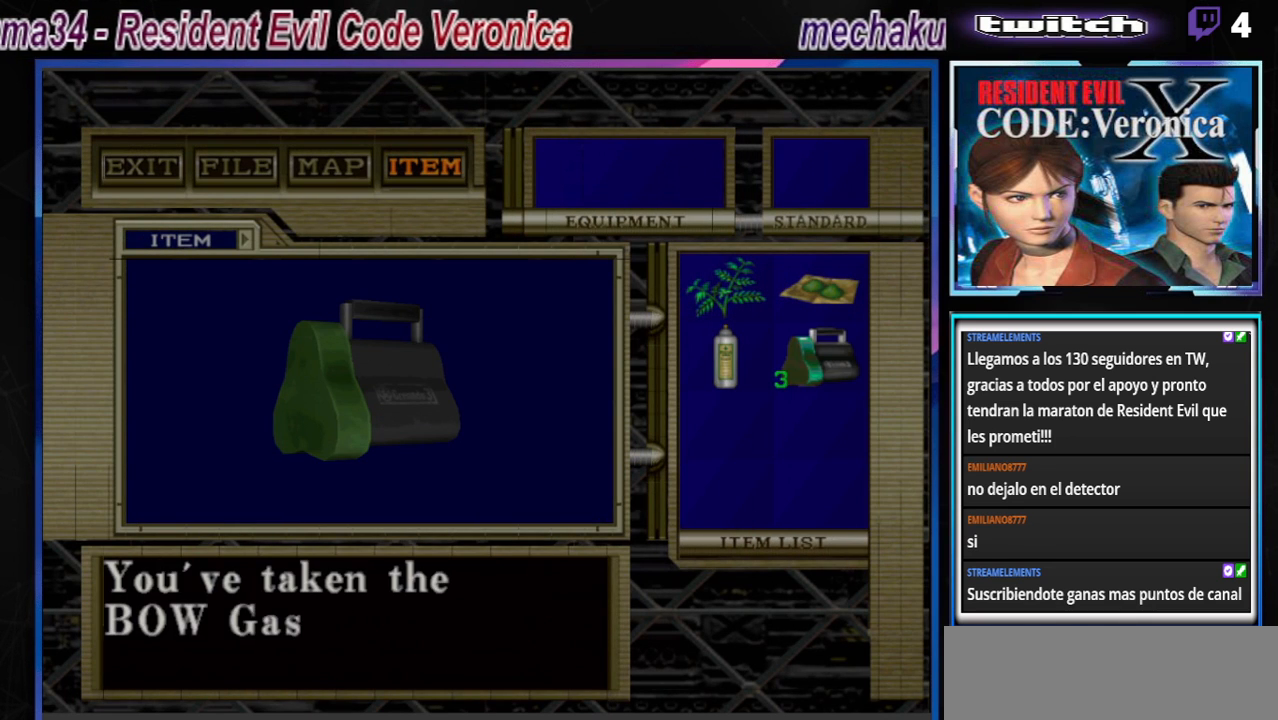
{"buttons": ["A"], "left_stick": "center", "events": [[133, "A", "down"], [167, "B", "up"], [233, "B", "down"], [267, "A", "up"], [333, "B", "up"], [433, "B", "down"], [500, "A", "down"], [500, "B", "up"]]}
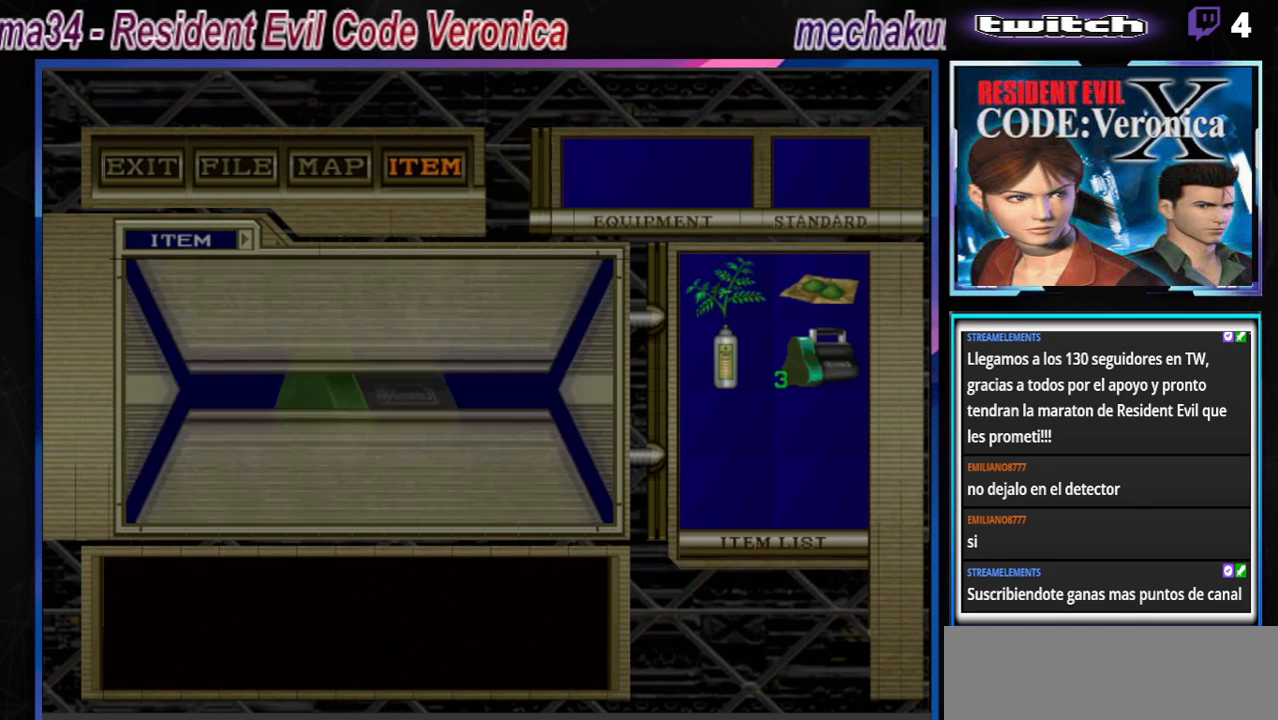
{"buttons": ["B"], "left_stick": "up-right", "events": [[67, "B", "down"], [100, "A", "up"], [100, "B", "up"], [200, "B", "down"], [200, "left_stick", "up"], [300, "left_stick", "up-right"]]}
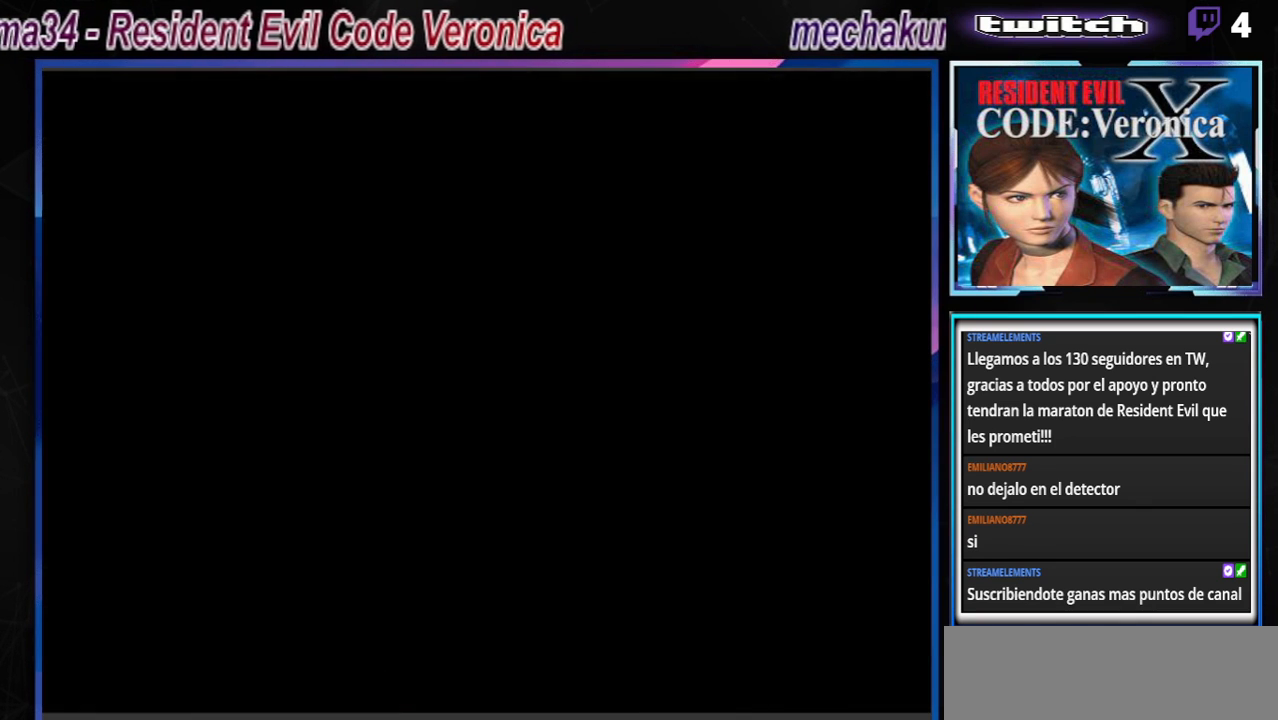
{"buttons": ["A", "B"], "left_stick": "up-right", "events": [[500, "A", "down"]]}
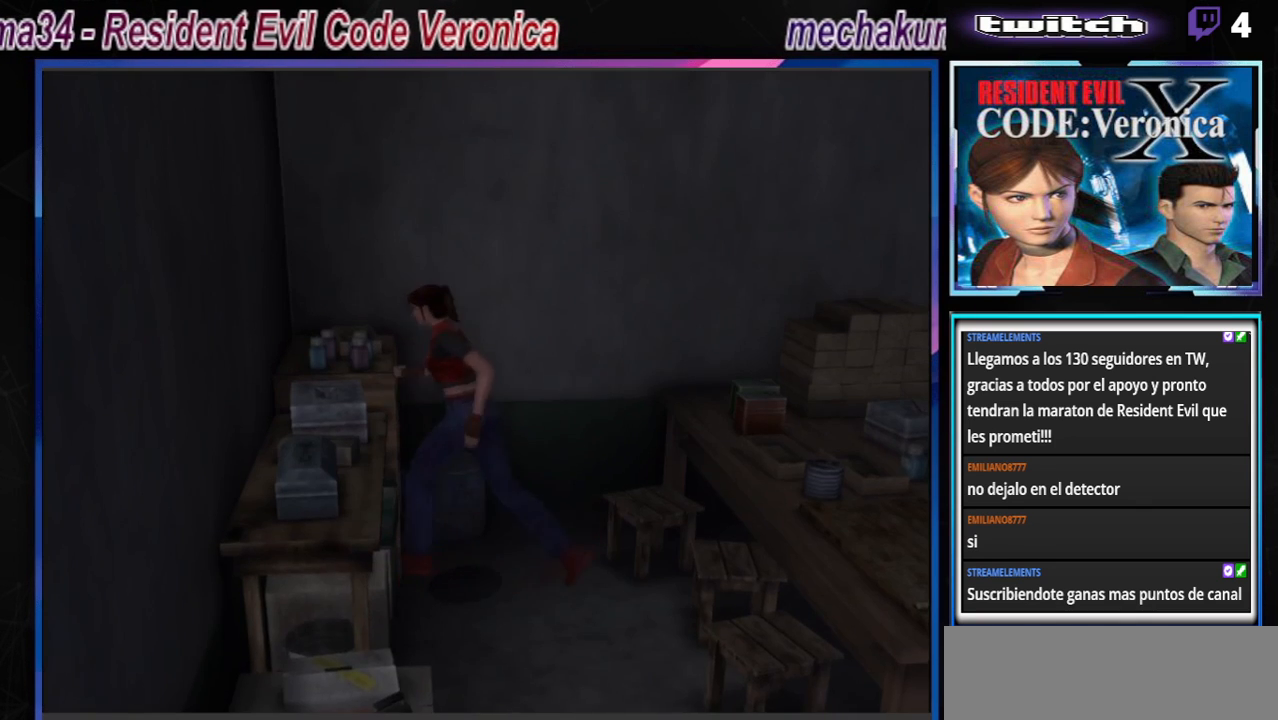
{"buttons": ["B"], "left_stick": "right", "events": [[100, "left_stick", "right"], [167, "A", "up"]]}
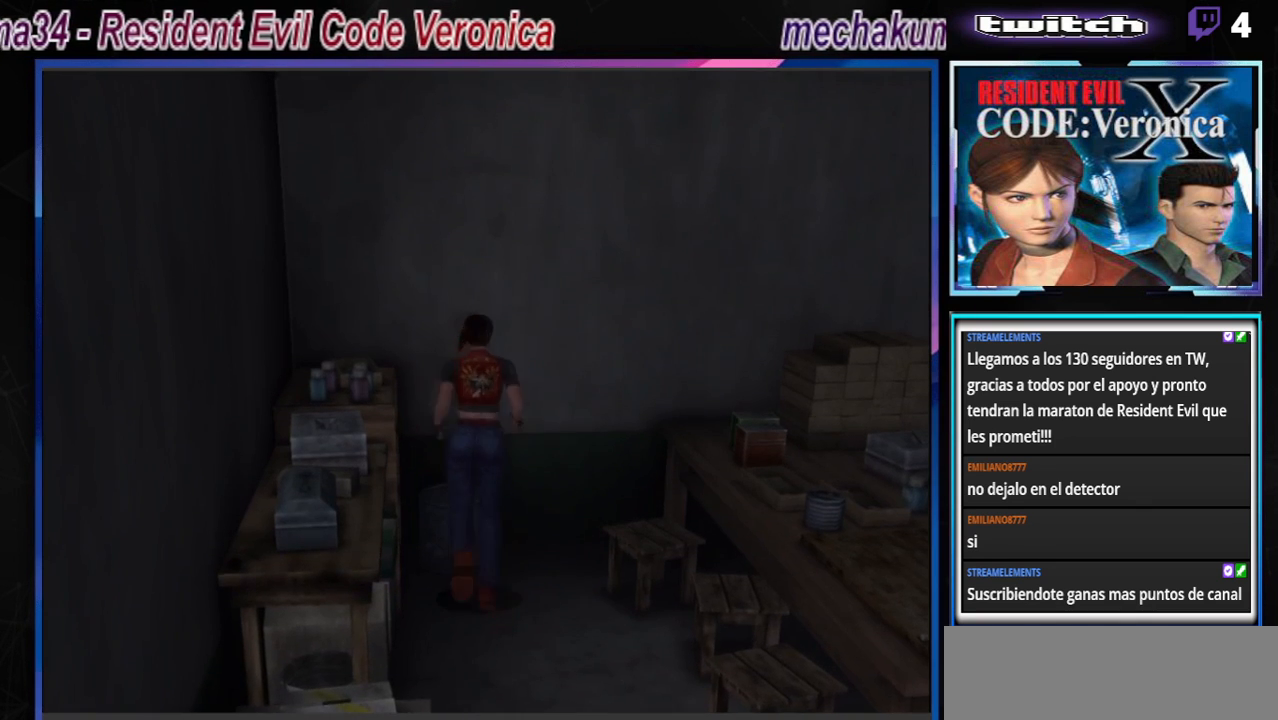
{"buttons": ["B"], "left_stick": "up-right", "events": [[167, "left_stick", "up-right"], [333, "A", "down"], [500, "A", "up"]]}
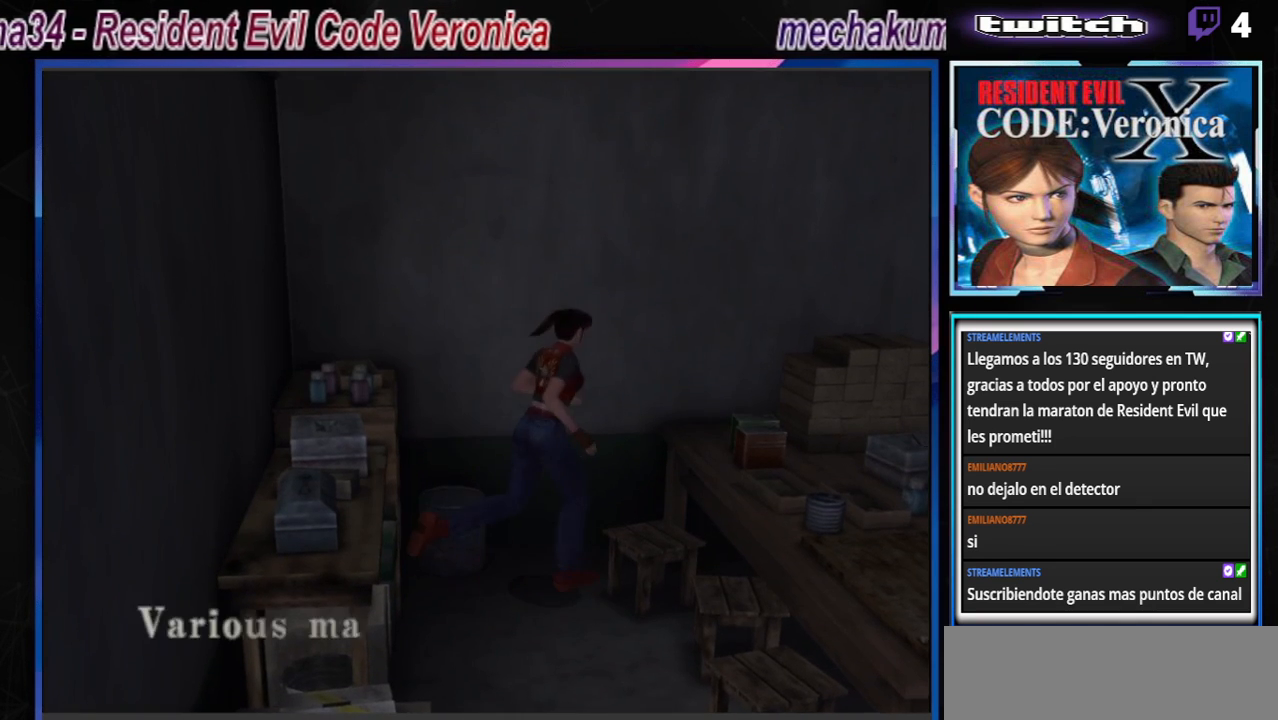
{"buttons": ["B"], "left_stick": "right", "events": [[167, "left_stick", "right"], [300, "A", "down"], [433, "A", "up"]]}
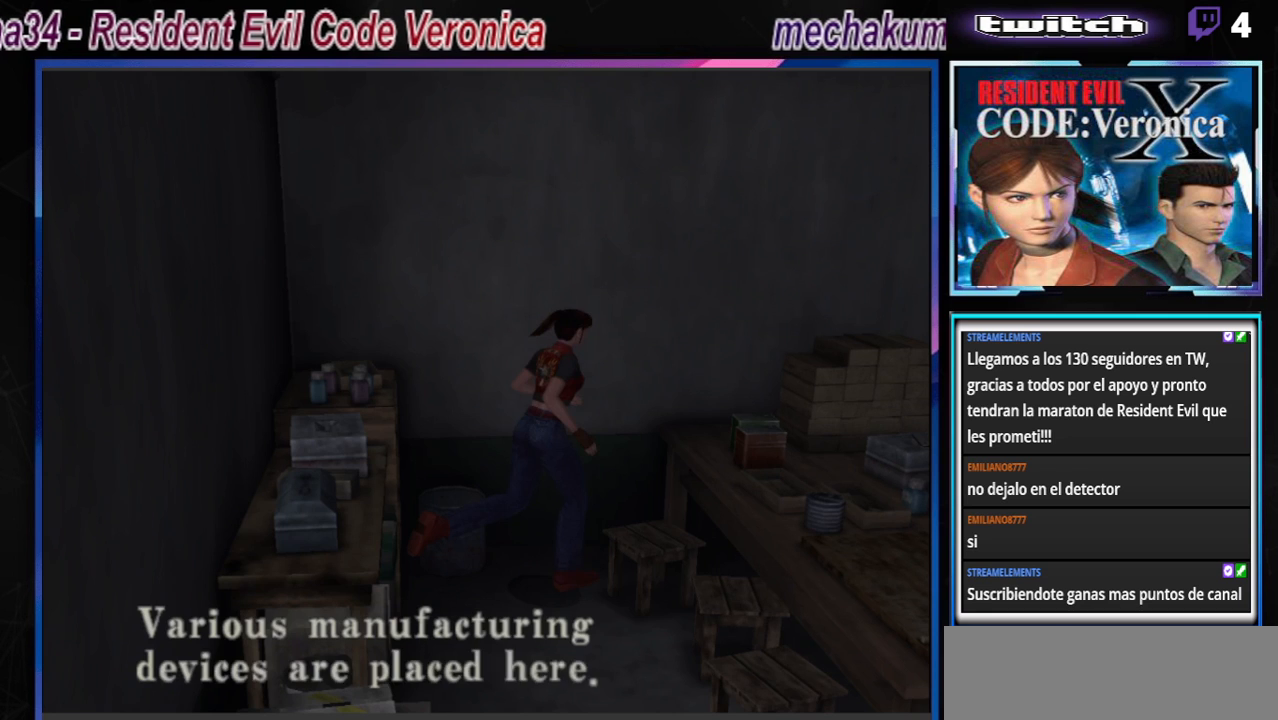
{"buttons": ["B"], "left_stick": "right", "events": [[133, "A", "down"], [300, "A", "up"]]}
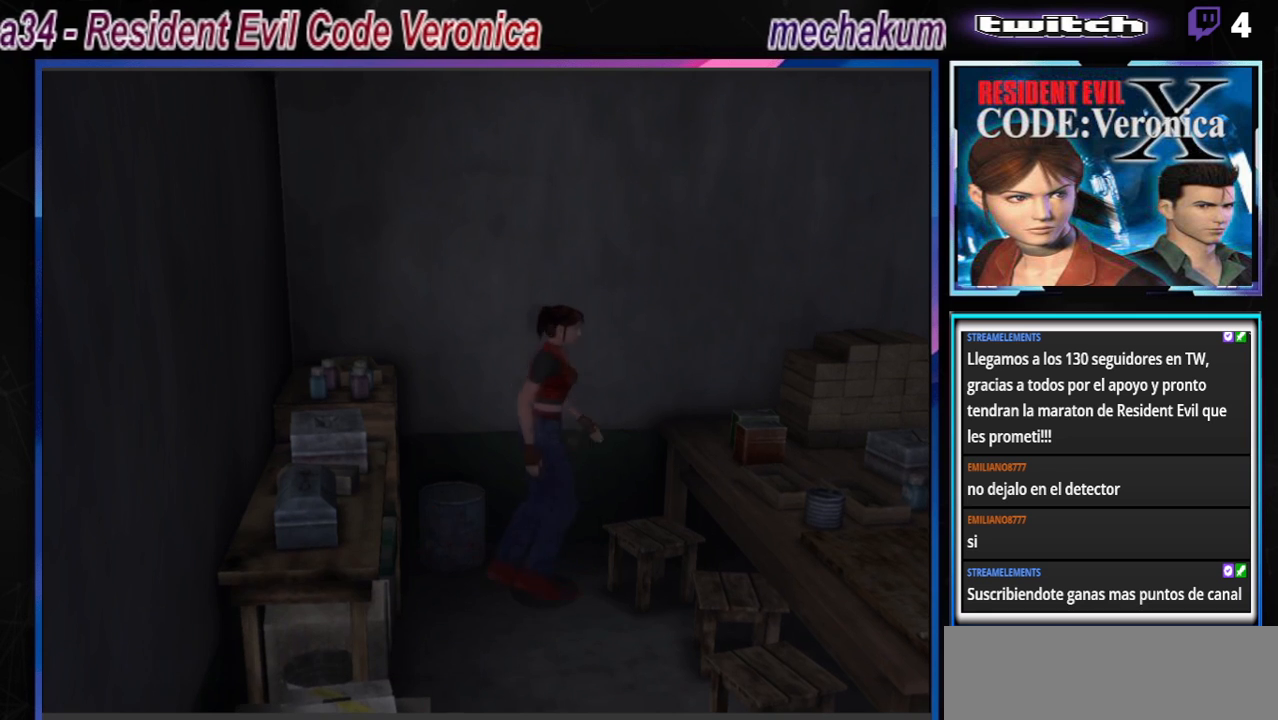
{"buttons": ["B"], "left_stick": "up-left", "events": [[200, "left_stick", "up-right"], [400, "left_stick", "up-left"]]}
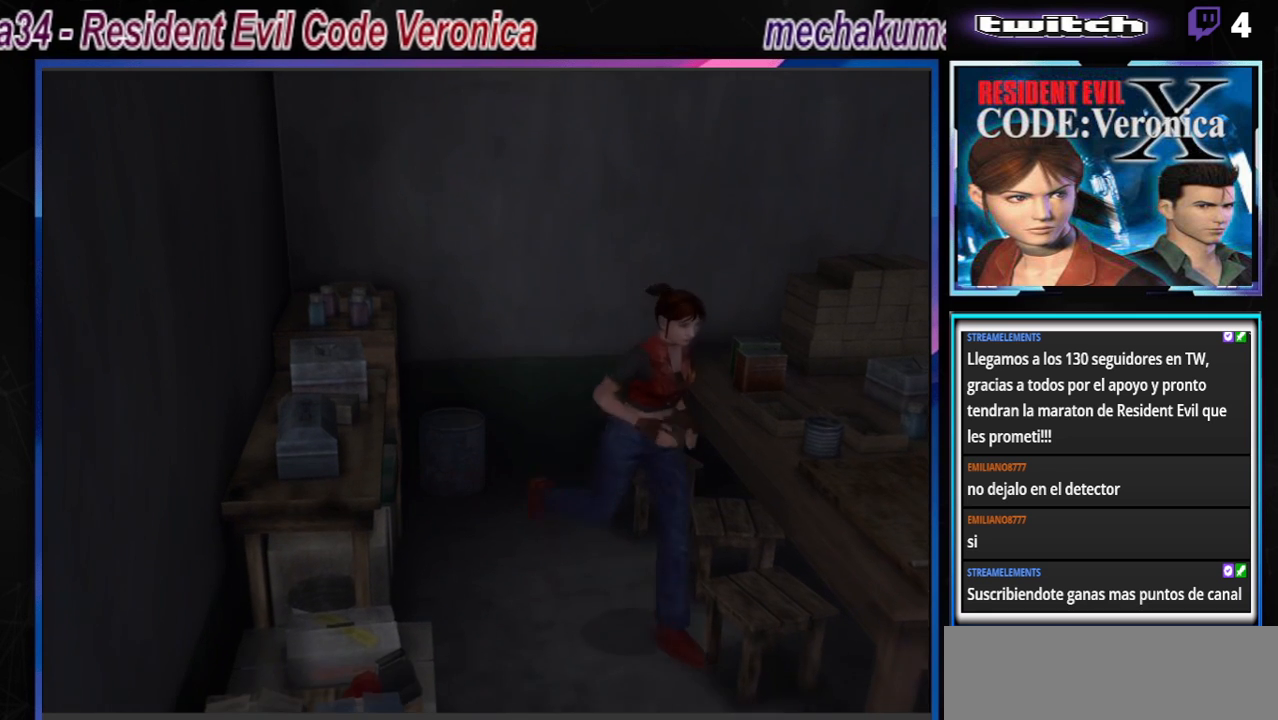
{"buttons": ["B"], "left_stick": "right", "events": [[100, "A", "down"], [233, "A", "up"], [233, "left_stick", "up-right"], [300, "left_stick", "right"]]}
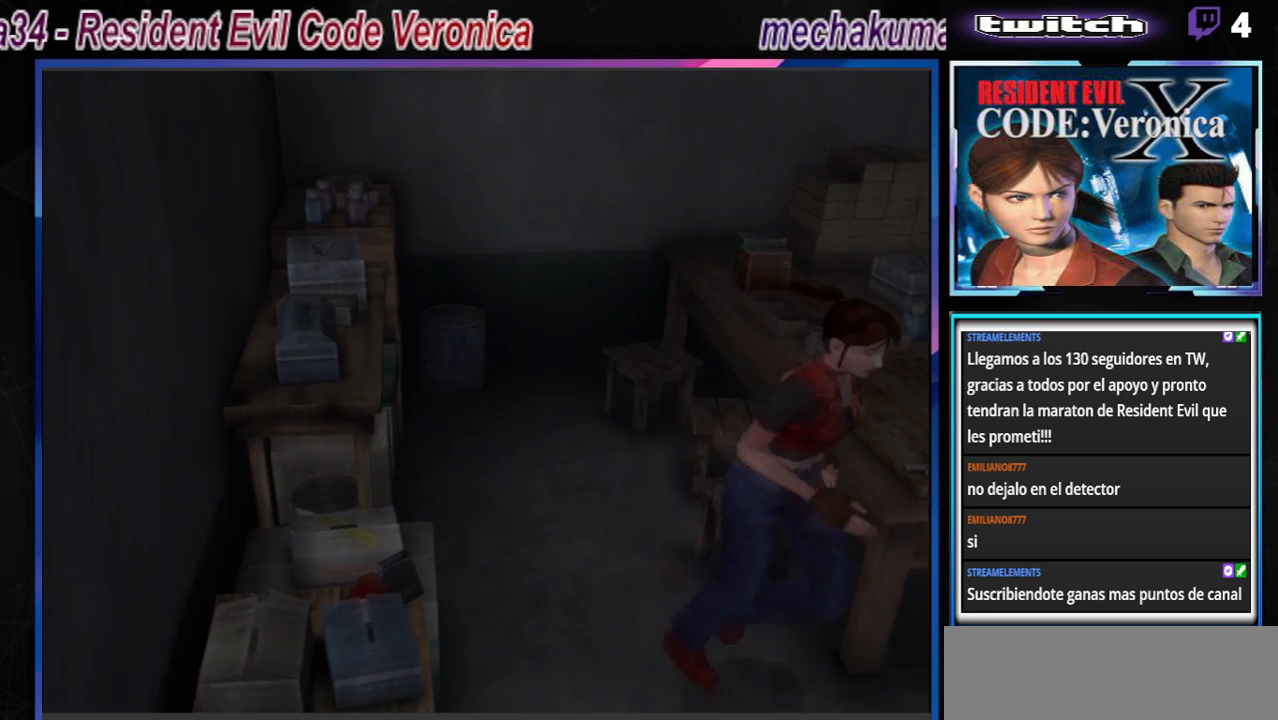
{"buttons": [], "left_stick": "right", "events": [[300, "B", "up"]]}
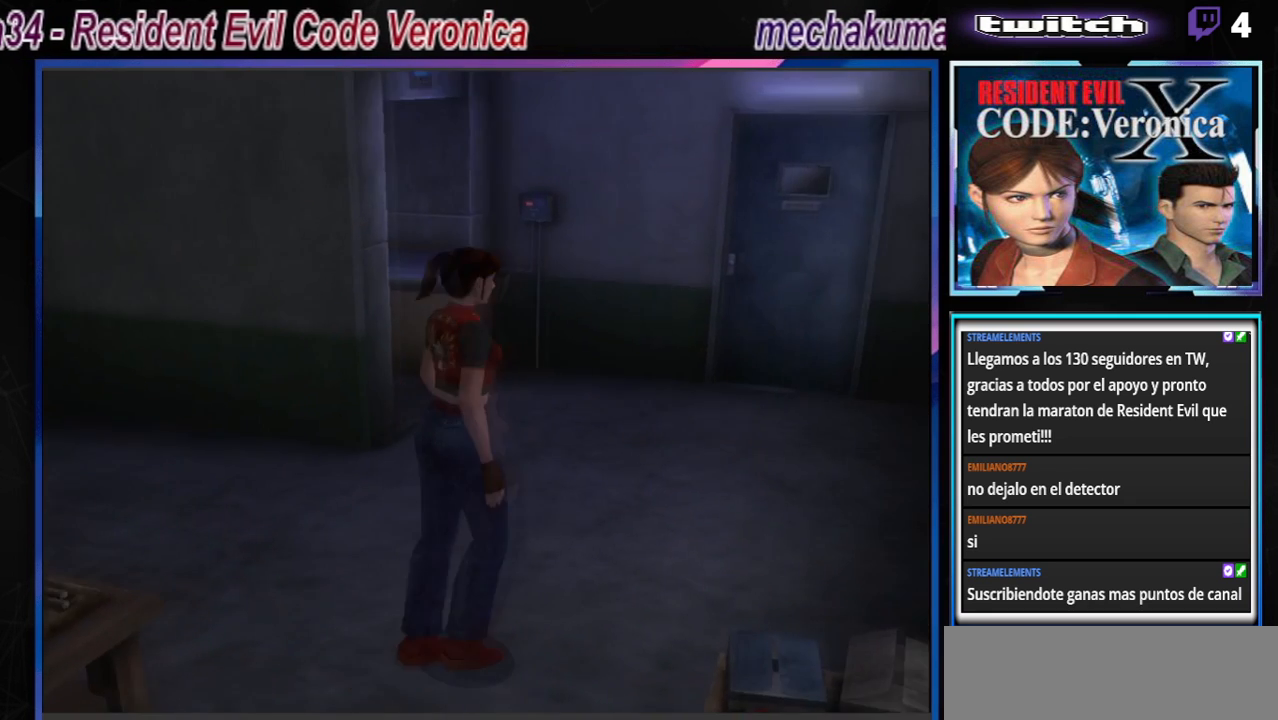
{"buttons": ["A", "B"], "left_stick": "up-right", "events": [[233, "B", "down"], [300, "left_stick", "up-right"], [433, "A", "down"]]}
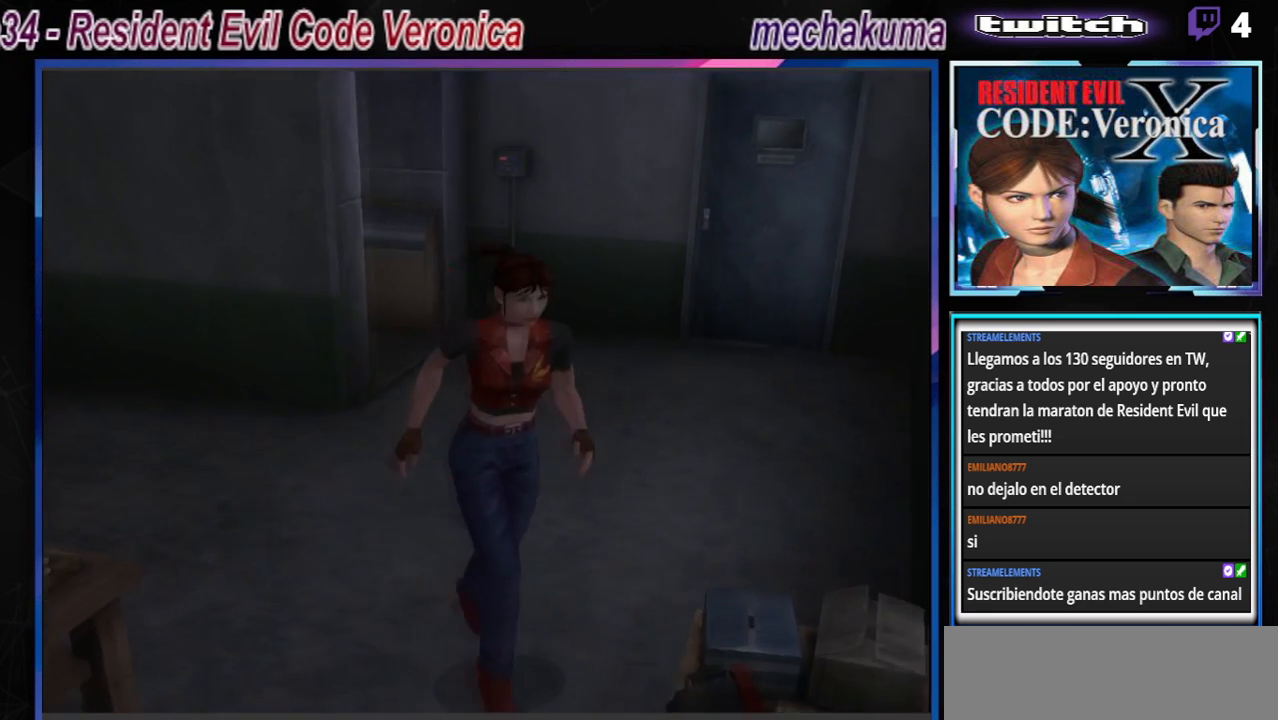
{"buttons": ["B"], "left_stick": "up-left", "events": [[133, "A", "up"], [200, "left_stick", "up"], [267, "A", "down"], [467, "A", "up"], [467, "left_stick", "up-left"]]}
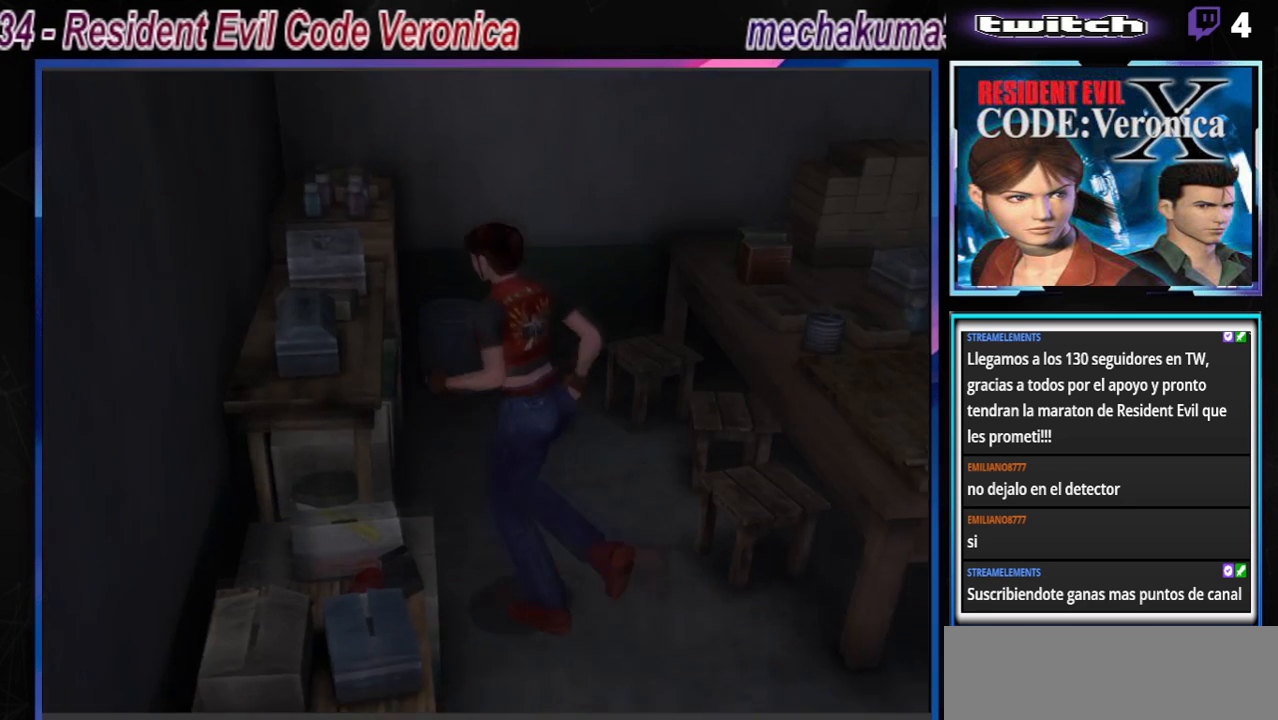
{"buttons": ["B"], "left_stick": "up-left", "events": [[233, "A", "down"], [300, "A", "up"]]}
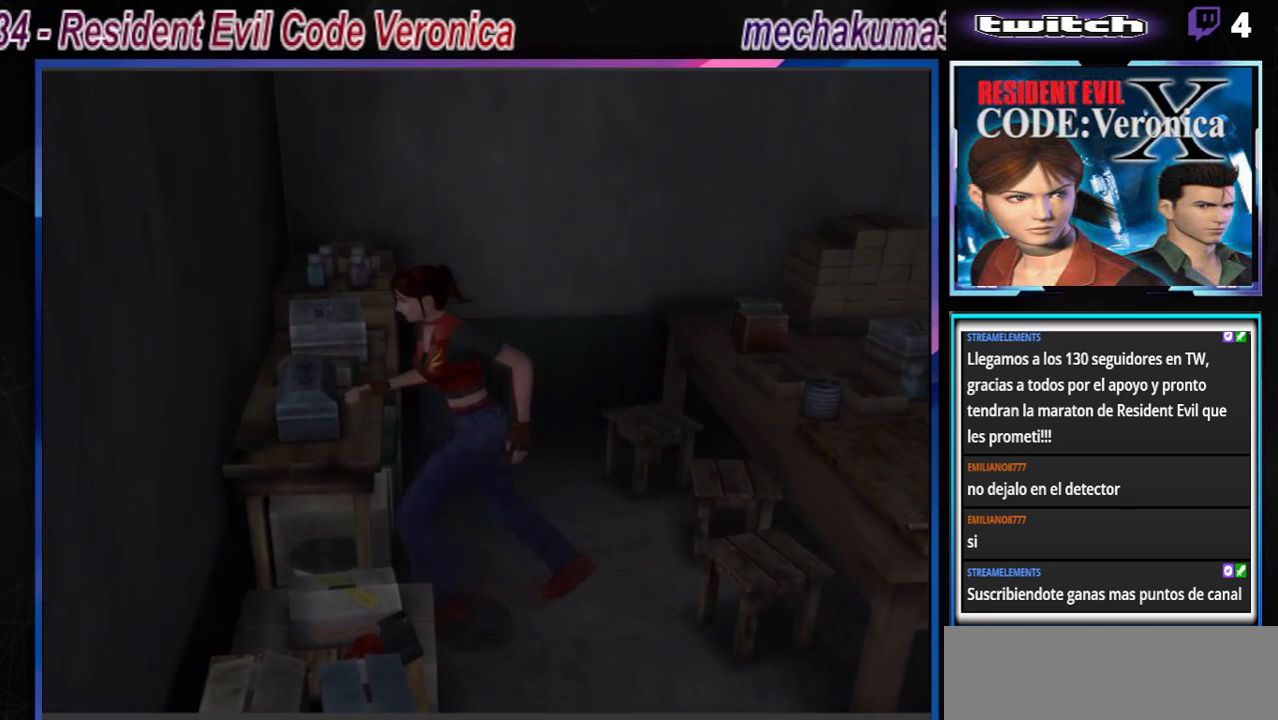
{"buttons": ["A"], "left_stick": "up", "events": [[233, "A", "down"], [333, "A", "up"], [333, "B", "up"], [333, "left_stick", "up"], [467, "A", "down"]]}
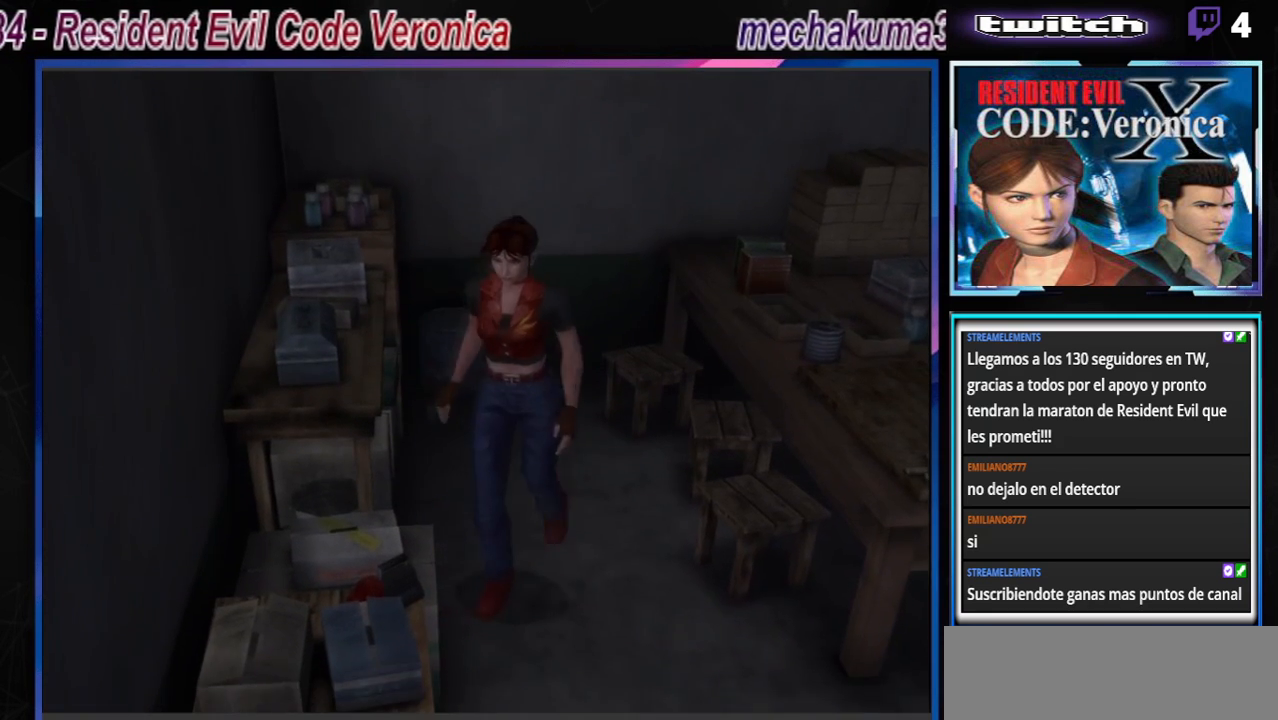
{"buttons": ["A"], "left_stick": "up-right", "events": [[100, "A", "up"], [167, "left_stick", "right"], [367, "left_stick", "up-right"], [500, "A", "down"]]}
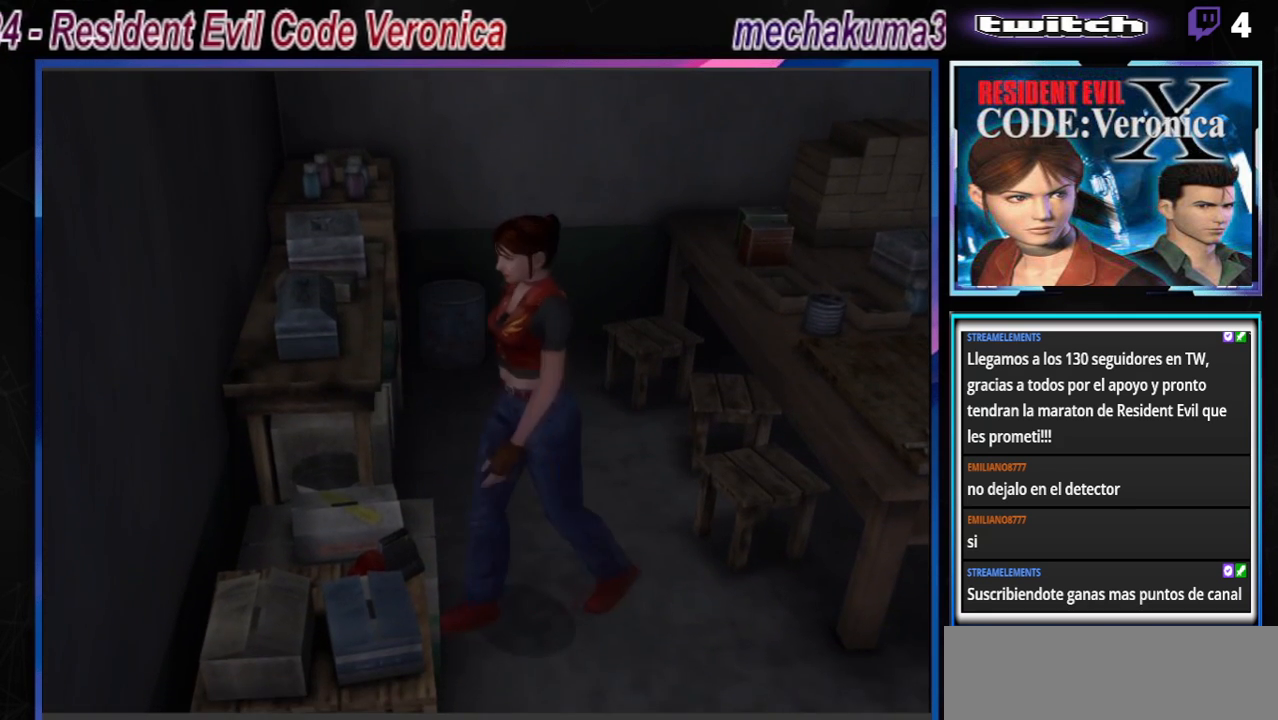
{"buttons": [], "left_stick": "up-left", "events": [[133, "A", "up"], [133, "left_stick", "up"], [200, "A", "down"], [267, "A", "up"], [267, "left_stick", "up-left"], [400, "A", "down"], [500, "A", "up"]]}
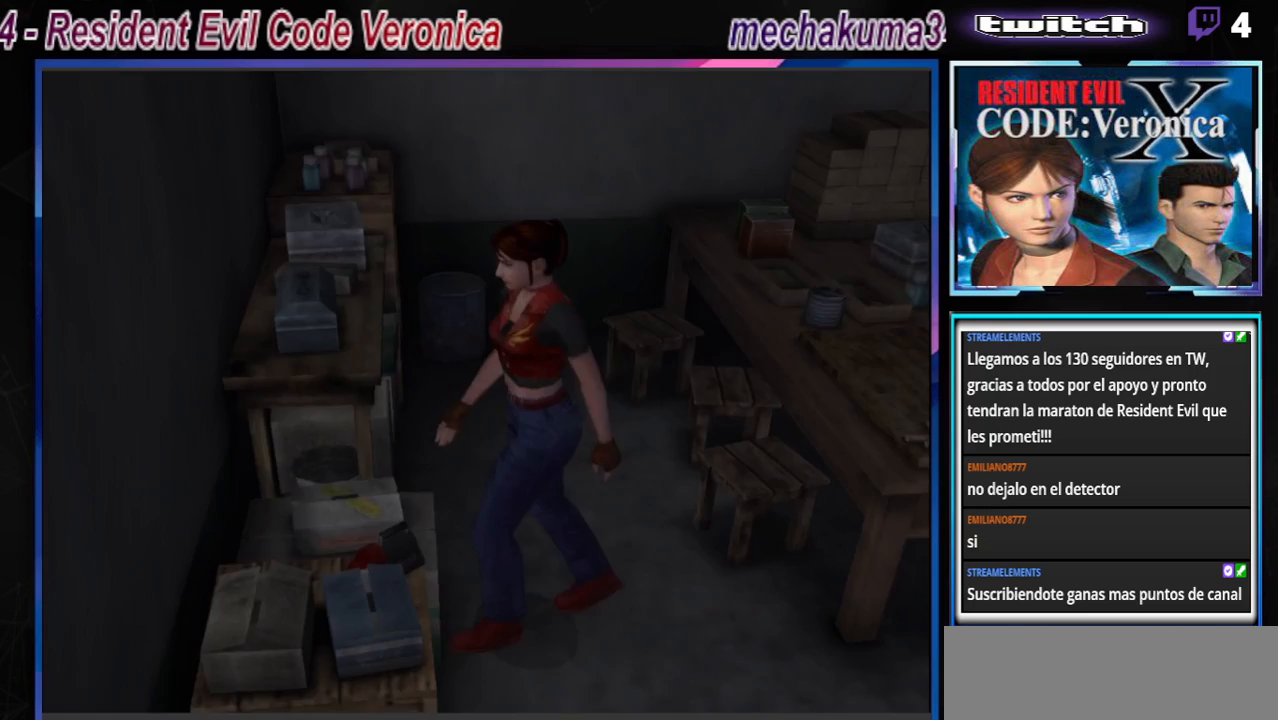
{"buttons": ["A"], "left_stick": "center", "events": [[100, "A", "down"], [133, "A", "up"], [200, "left_stick", "up"], [333, "left_stick", "center"], [500, "A", "down"]]}
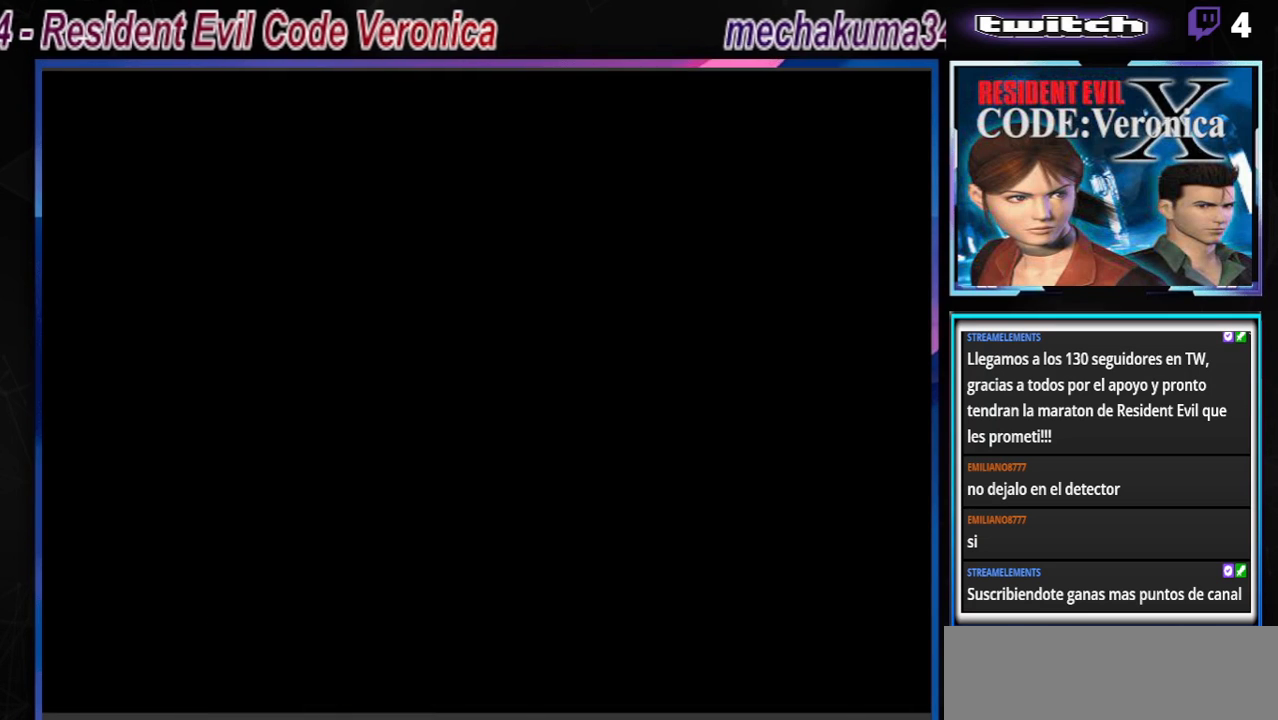
{"buttons": ["A"], "left_stick": "center", "events": [[67, "A", "up"], [433, "A", "down"]]}
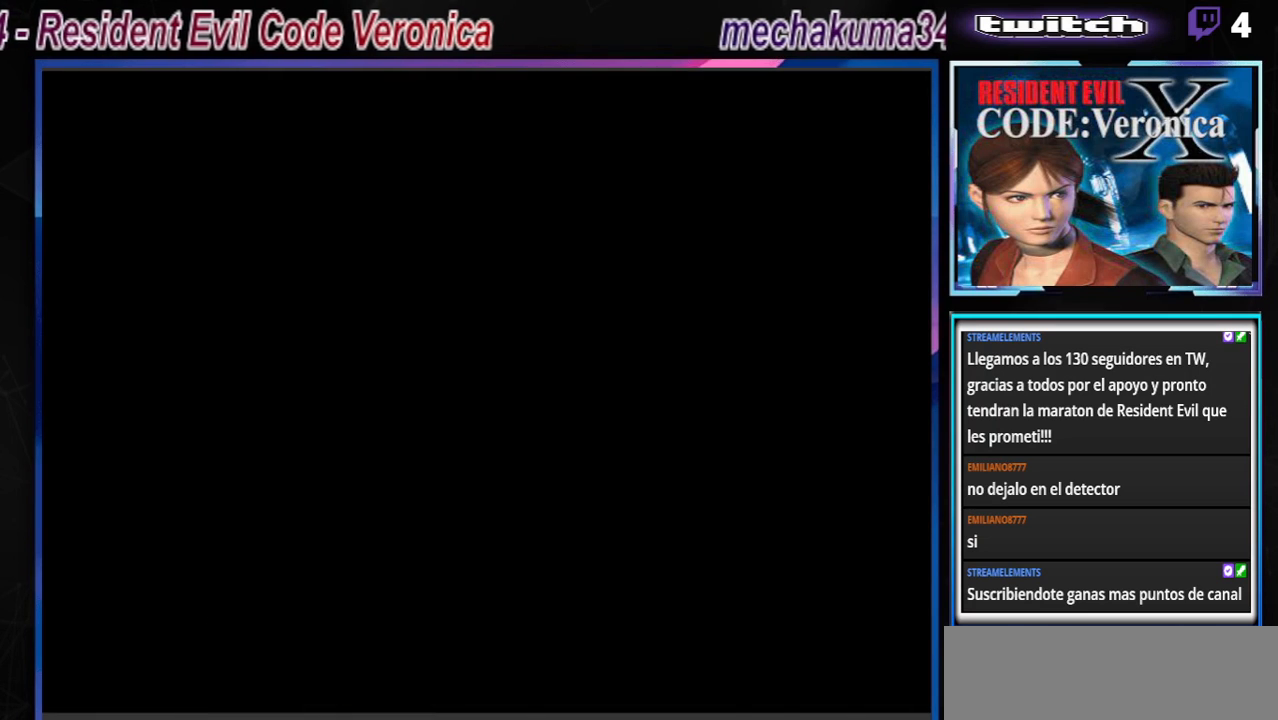
{"buttons": [], "left_stick": "center", "events": [[33, "A", "up"]]}
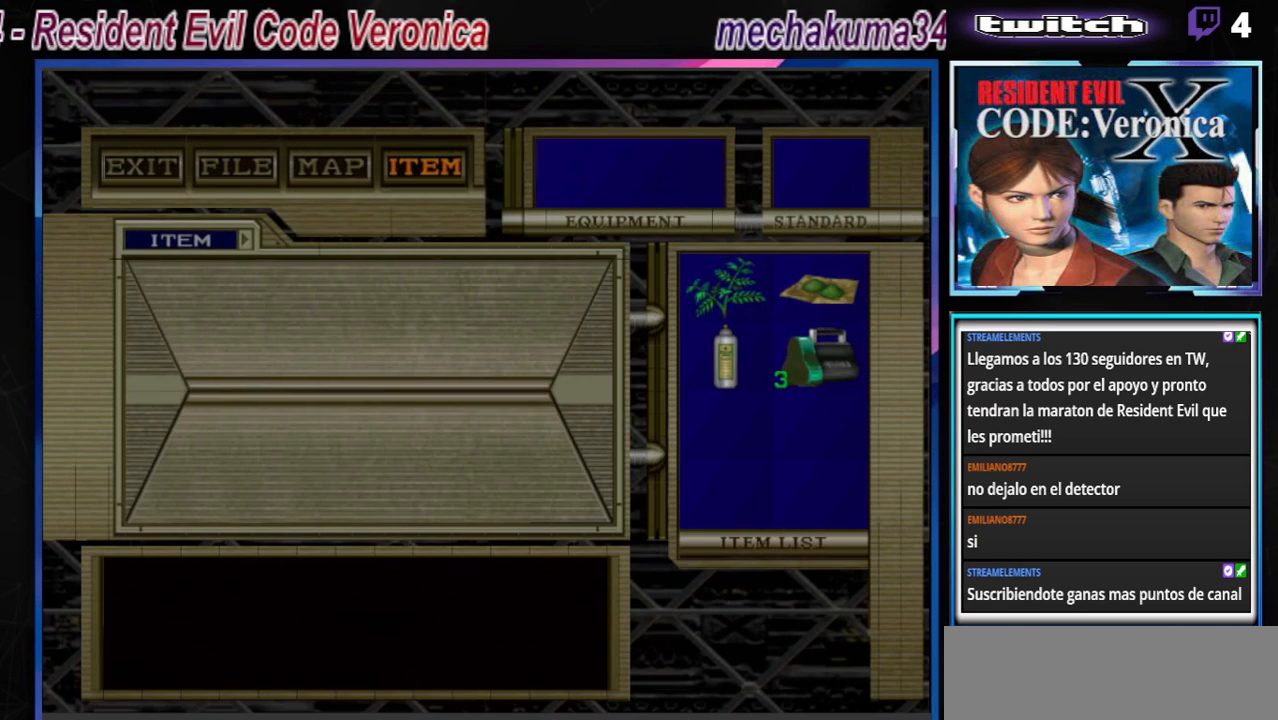
{"buttons": [], "left_stick": "center", "events": [[433, "A", "down"], [500, "A", "up"]]}
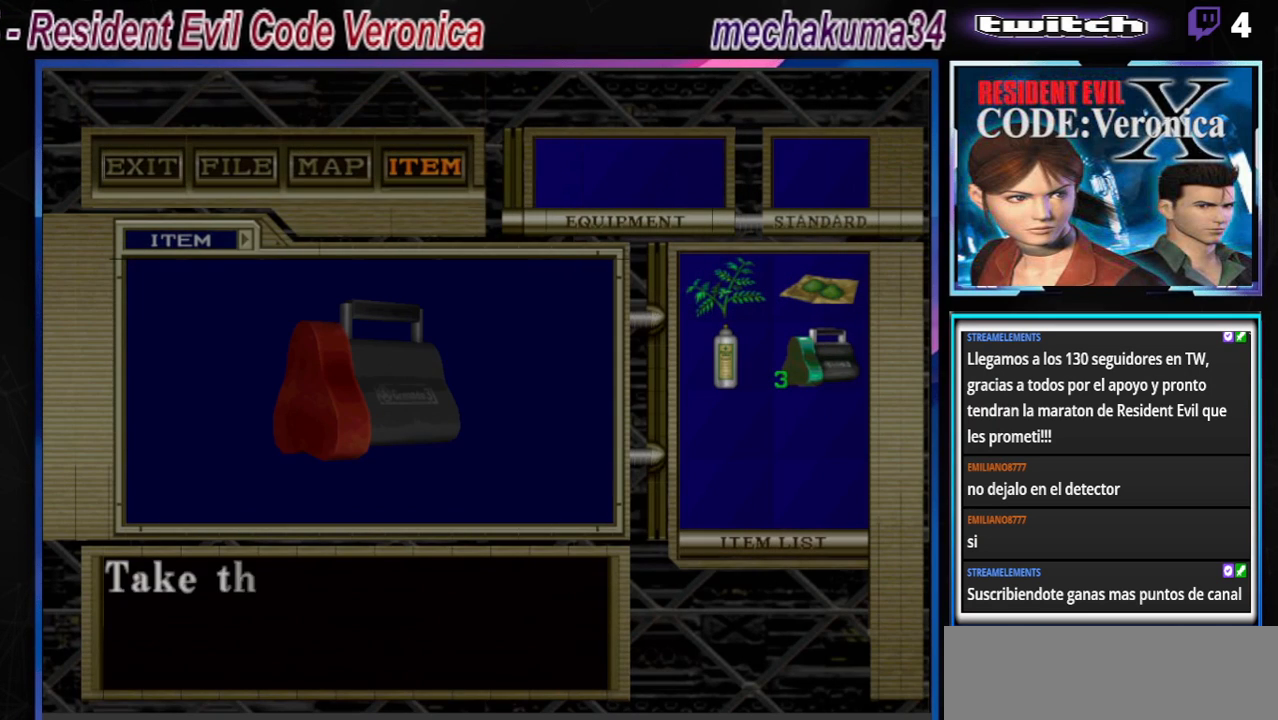
{"buttons": ["A"], "left_stick": "center", "events": [[100, "A", "down"], [167, "A", "up"], [233, "A", "down"], [333, "A", "up"], [367, "A", "down"], [400, "A", "up"], [500, "A", "down"]]}
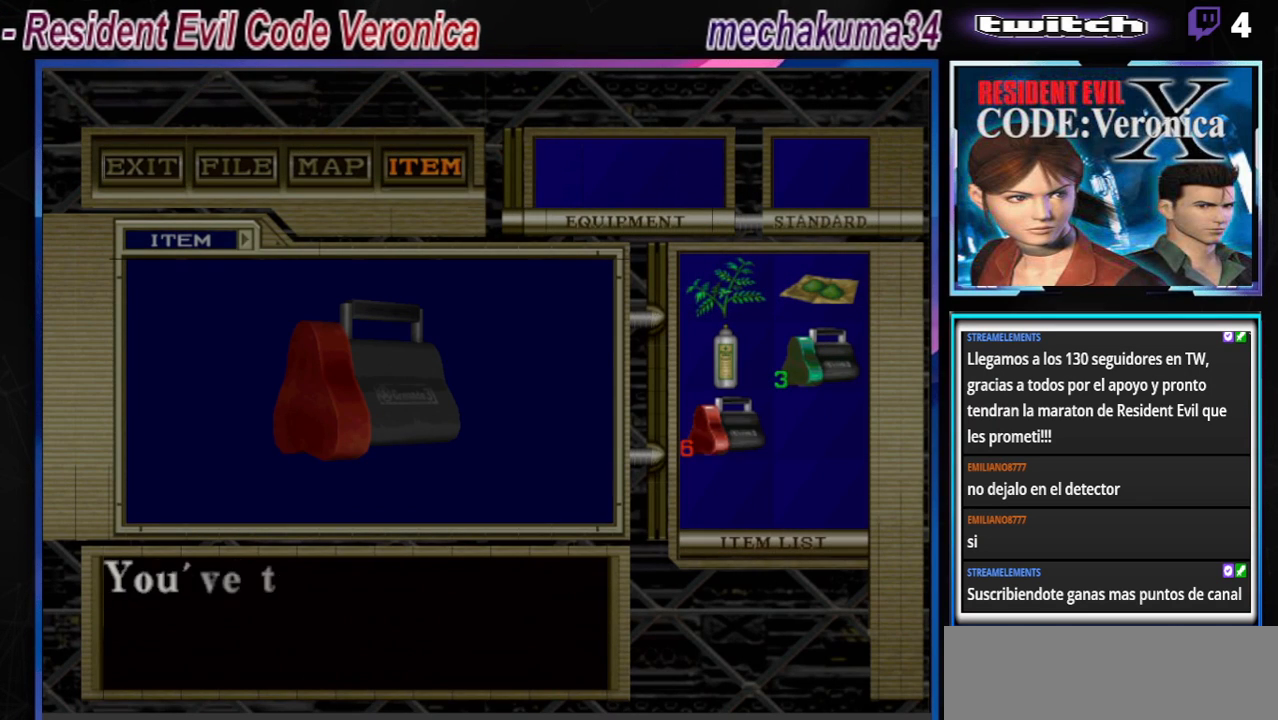
{"buttons": [], "left_stick": "center", "events": [[33, "A", "up"], [133, "A", "down"], [233, "A", "up"], [333, "A", "down"], [467, "A", "up"]]}
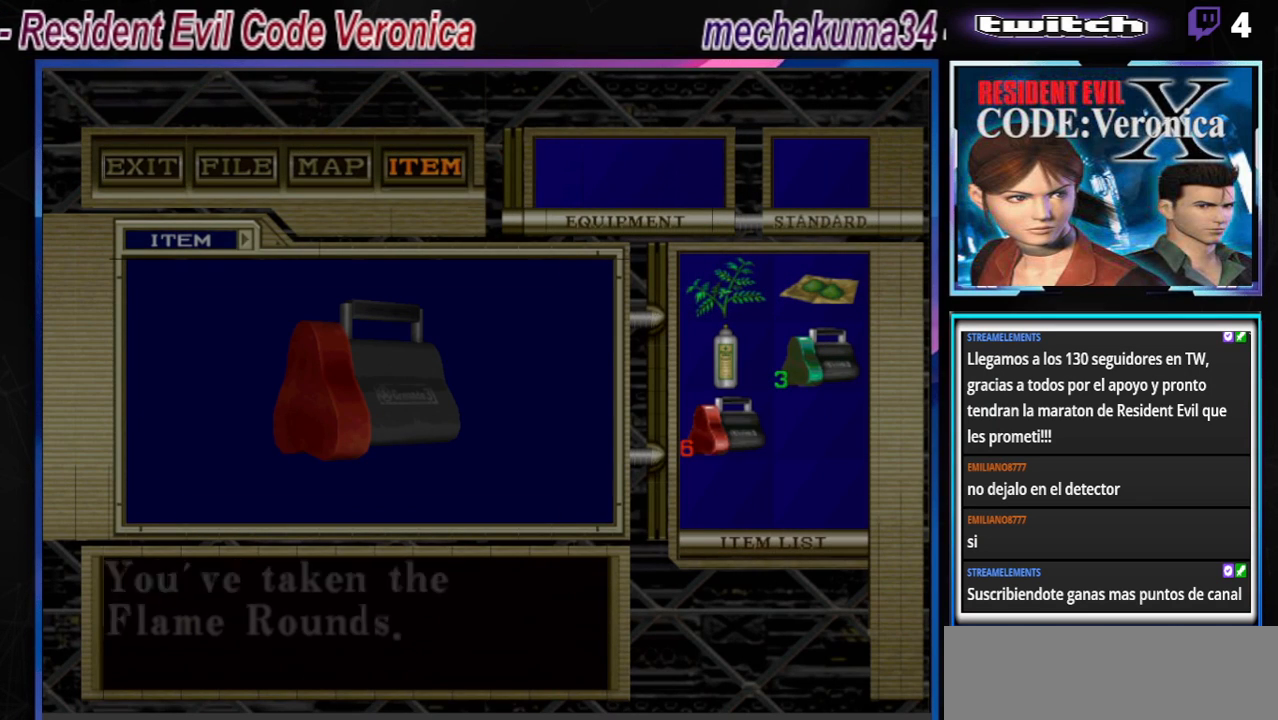
{"buttons": ["B"], "left_stick": "up-left", "events": [[67, "A", "down"], [133, "A", "up"], [200, "A", "down"], [233, "A", "up"], [433, "B", "down"], [433, "left_stick", "up-left"]]}
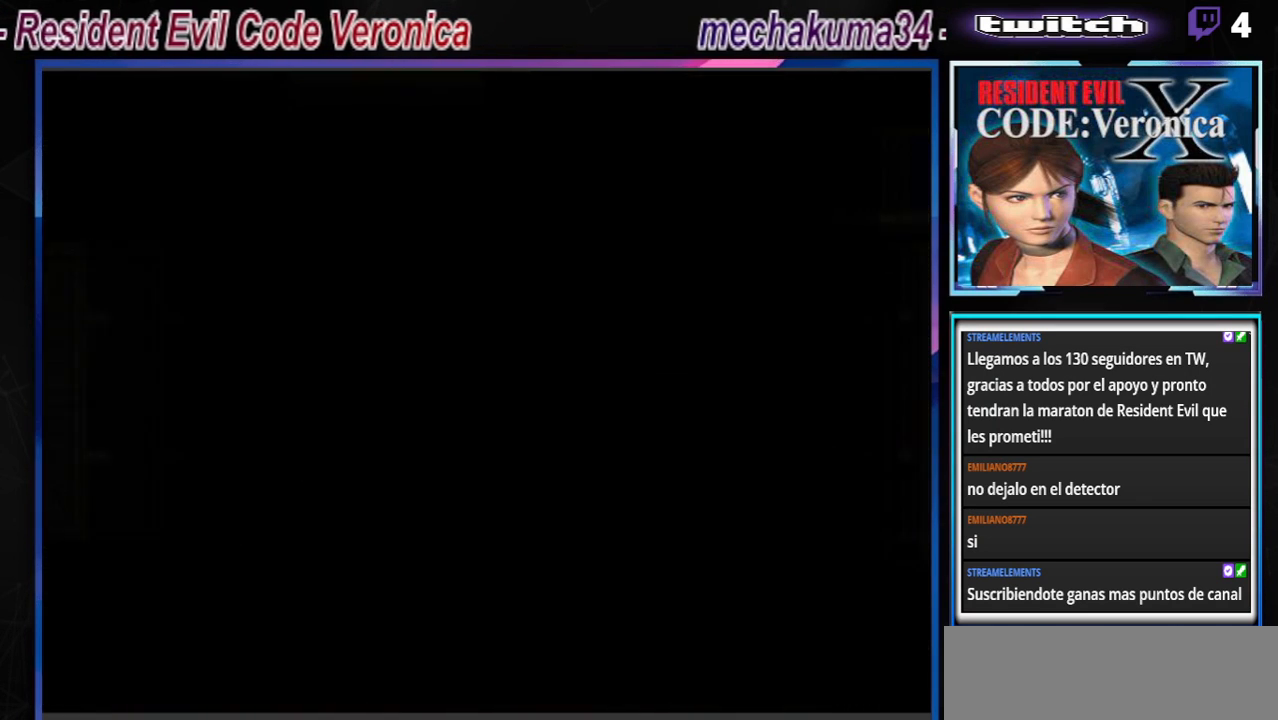
{"buttons": ["B"], "left_stick": "up-left", "events": [[333, "A", "down"], [500, "A", "up"]]}
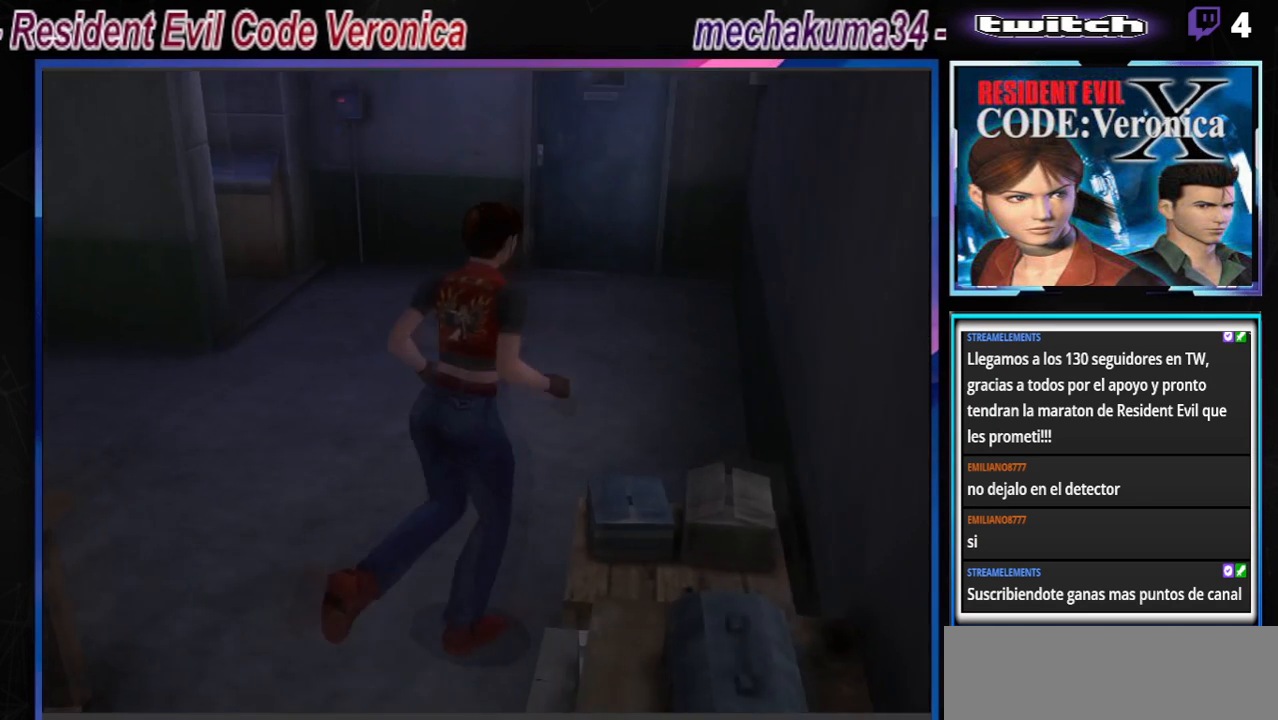
{"buttons": [], "left_stick": "right", "events": [[233, "left_stick", "up"], [267, "B", "up"], [333, "left_stick", "right"]]}
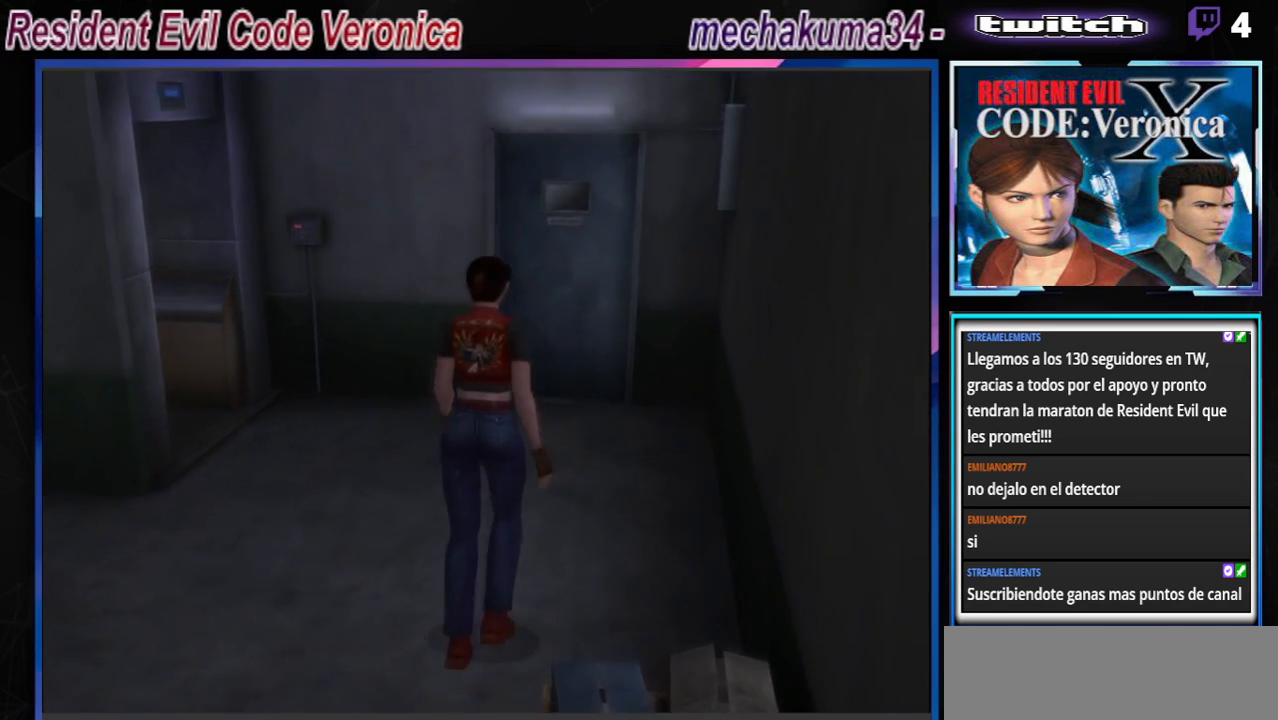
{"buttons": ["B"], "left_stick": "right", "events": [[233, "B", "down"]]}